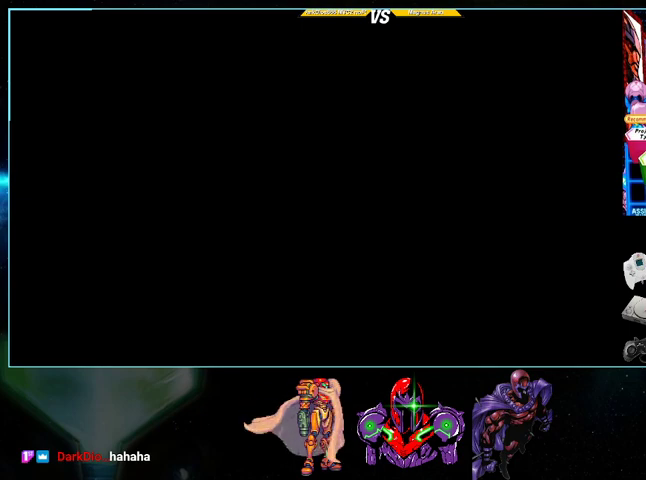
Gameplay with a controller (Nintendo layout); each line is a JSON object with the inputs held at the frame after it. "events" lists button and stick changes between this image and that frame as [ms after this image, input, new state], when the widget could be followed in between. Not read: L3 R3.
{"buttons": [], "events": []}
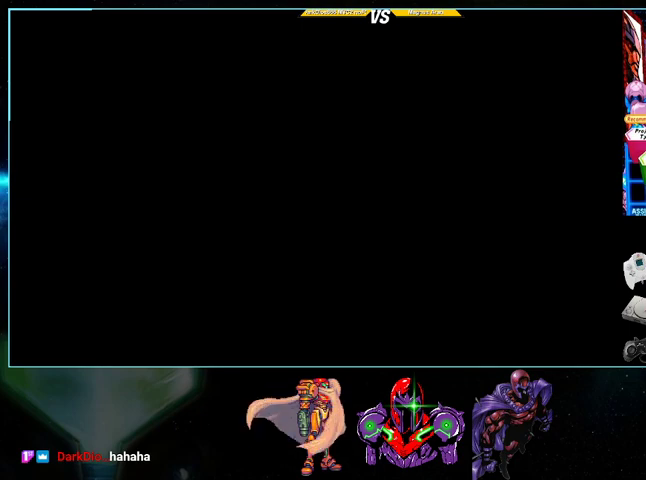
{"buttons": [], "events": []}
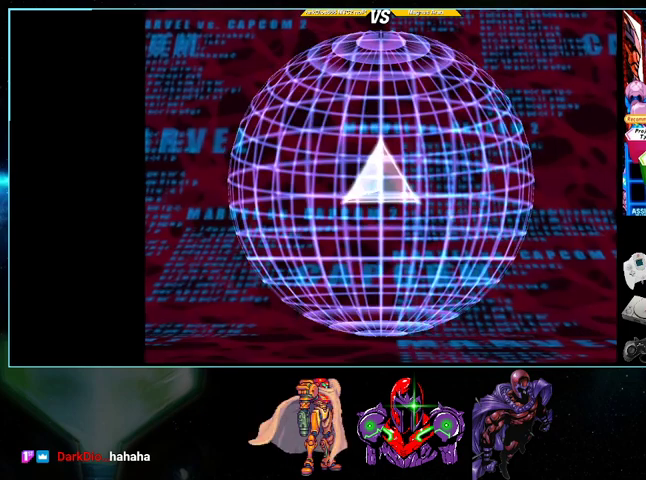
{"buttons": [], "events": []}
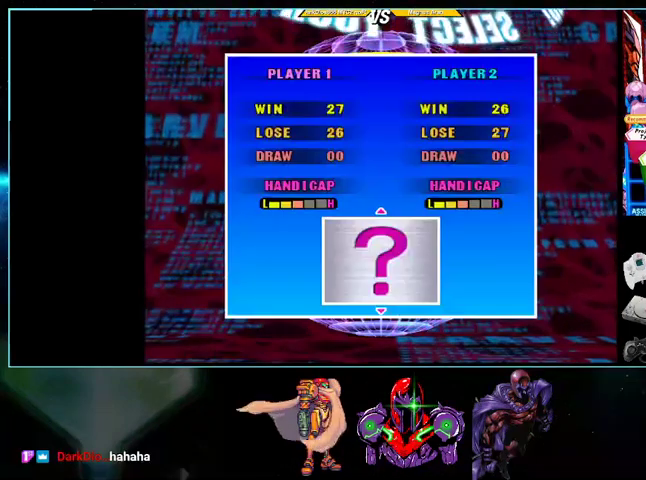
{"buttons": [], "events": [[300, "A", "down"], [467, "A", "up"]]}
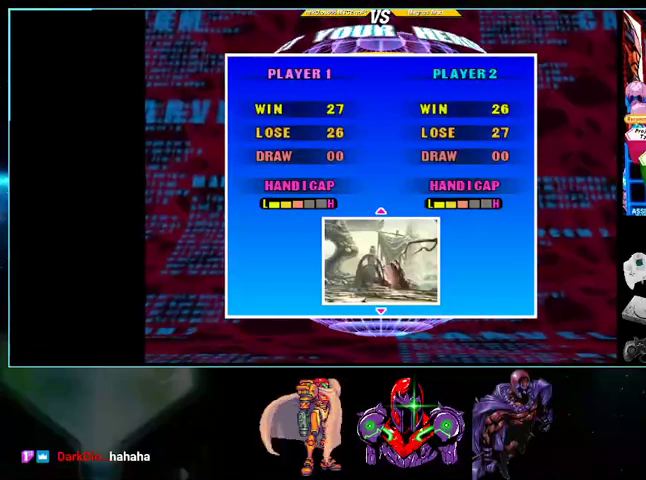
{"buttons": [], "events": []}
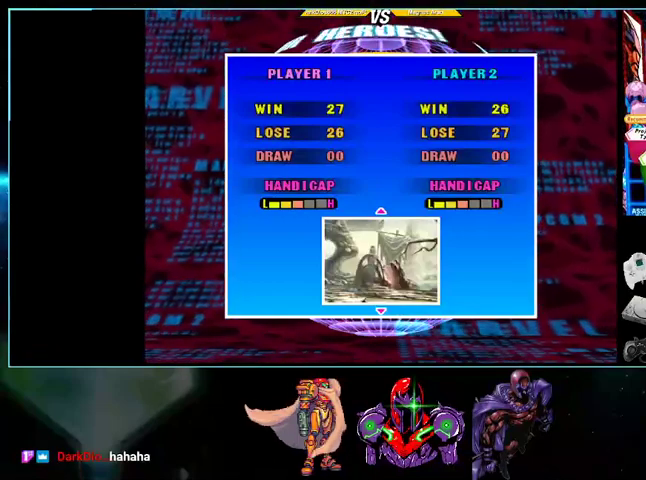
{"buttons": [], "events": []}
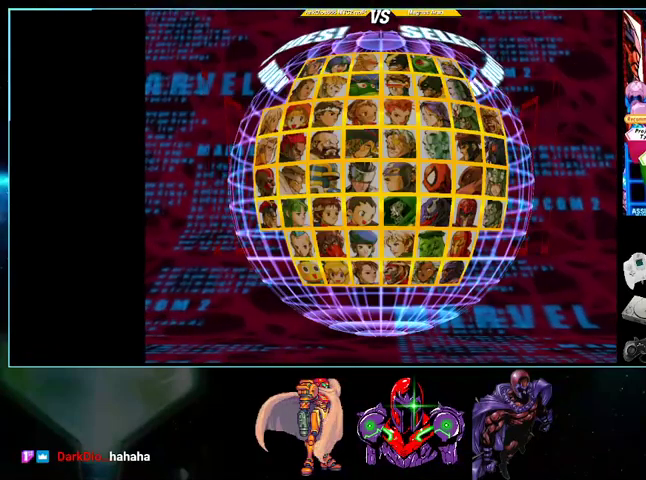
{"buttons": [], "events": []}
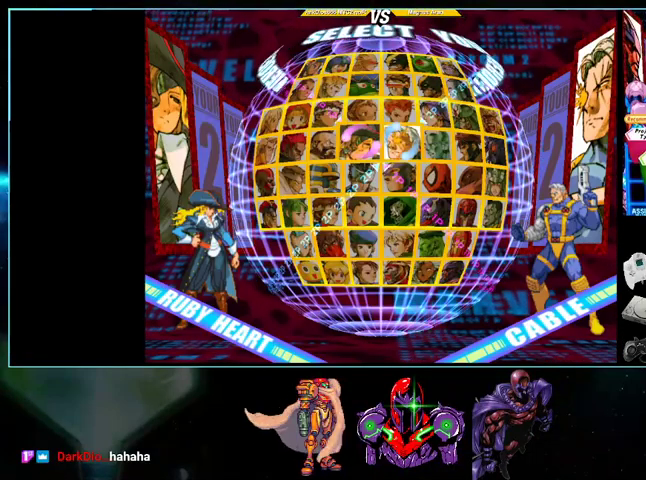
{"buttons": [], "events": [[100, "DPAD_RIGHT", "down"], [200, "DPAD_RIGHT", "up"], [267, "DPAD_RIGHT", "down"], [367, "DPAD_RIGHT", "up"], [433, "DPAD_DOWN", "down"], [500, "DPAD_DOWN", "up"]]}
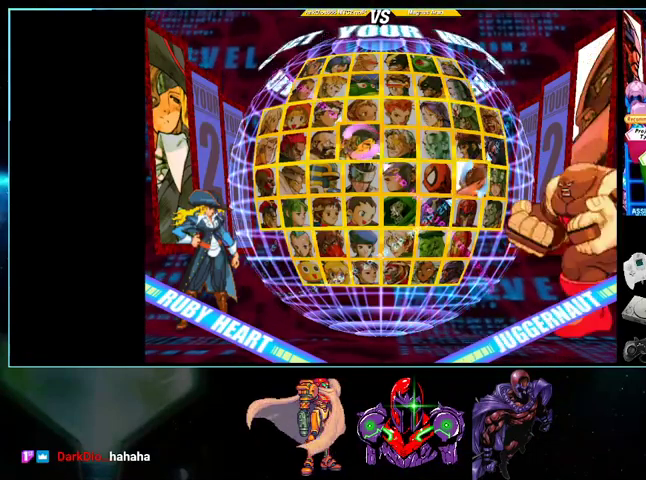
{"buttons": [], "events": [[100, "DPAD_DOWN", "down"], [167, "DPAD_DOWN", "up"], [233, "DPAD_DOWN", "down"], [333, "DPAD_DOWN", "up"], [400, "DPAD_DOWN", "down"], [500, "DPAD_DOWN", "up"]]}
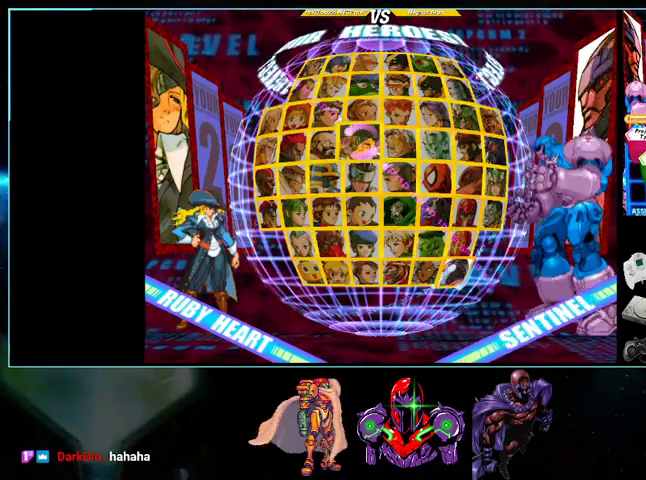
{"buttons": [], "events": []}
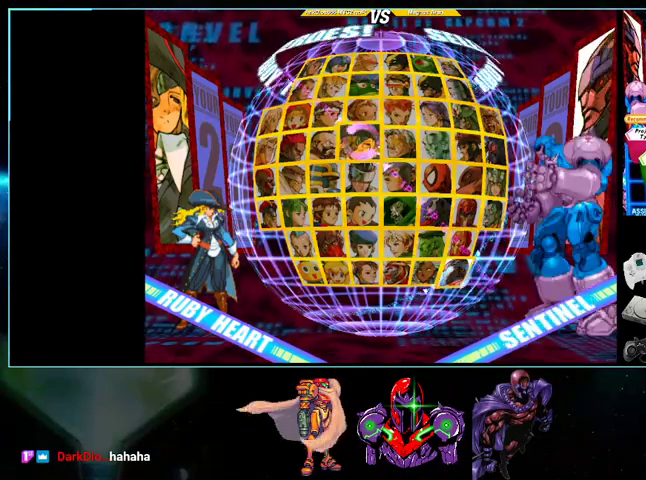
{"buttons": [], "events": []}
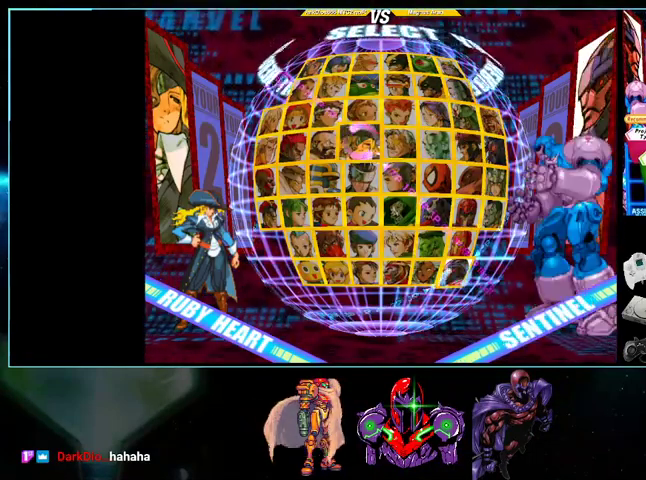
{"buttons": [], "events": [[233, "R1", "down"], [367, "R1", "up"]]}
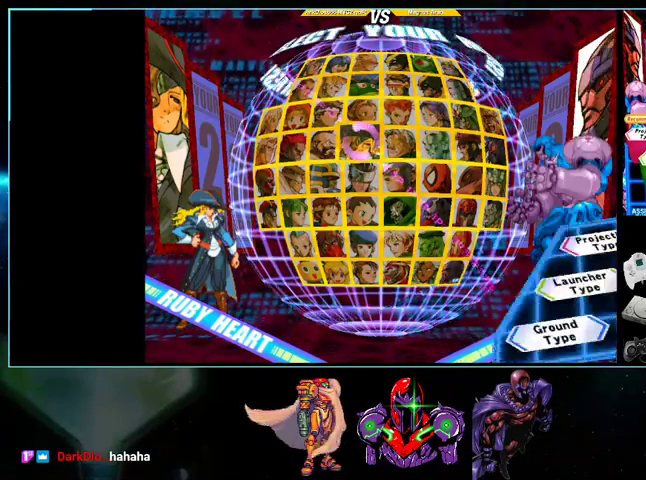
{"buttons": [], "events": [[367, "DPAD_UP", "down"], [433, "DPAD_UP", "up"]]}
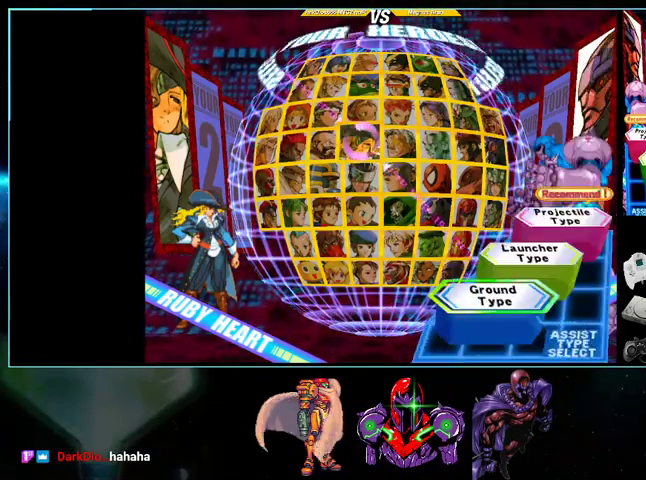
{"buttons": [], "events": [[100, "A", "down"], [200, "A", "up"]]}
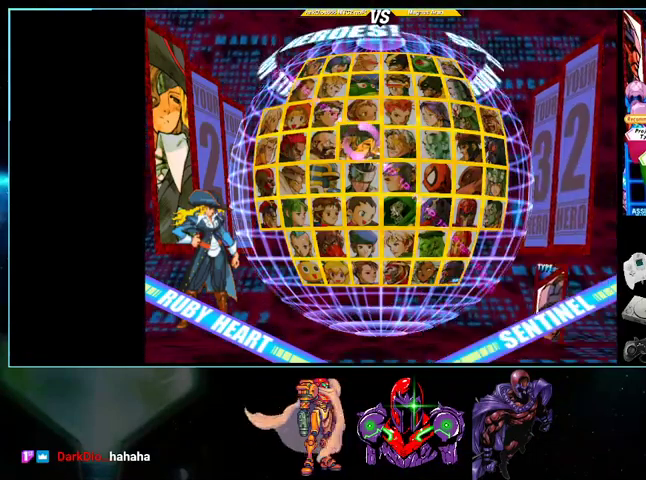
{"buttons": [], "events": []}
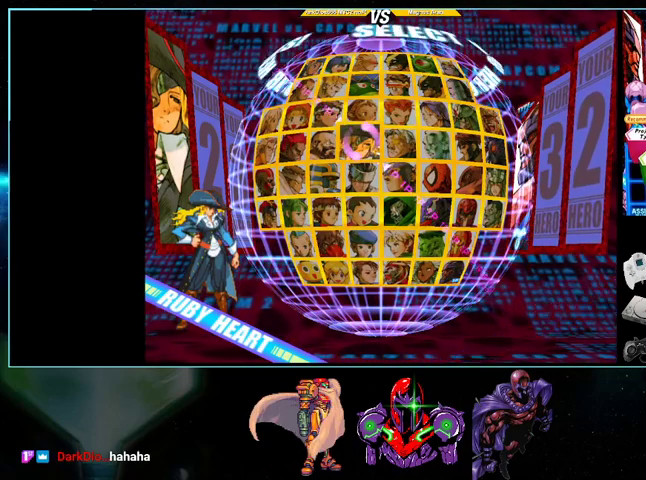
{"buttons": [], "events": [[233, "DPAD_RIGHT", "down"], [333, "DPAD_RIGHT", "up"], [400, "DPAD_RIGHT", "down"], [500, "DPAD_RIGHT", "up"]]}
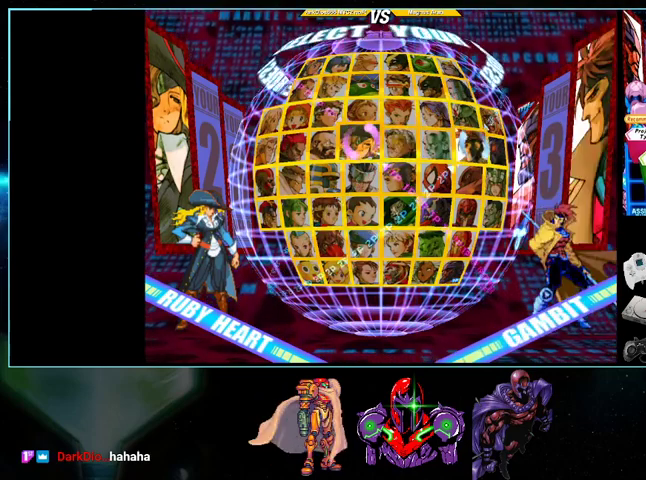
{"buttons": [], "events": [[100, "DPAD_DOWN", "down"], [200, "DPAD_DOWN", "up"], [267, "DPAD_DOWN", "down"], [367, "DPAD_DOWN", "up"]]}
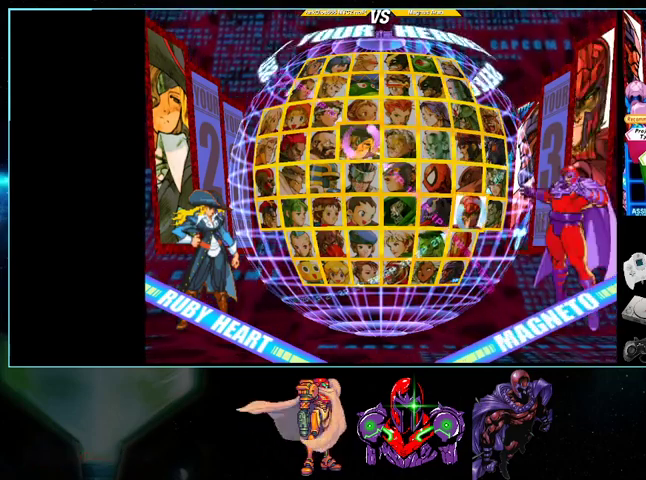
{"buttons": ["A"], "events": [[500, "A", "down"]]}
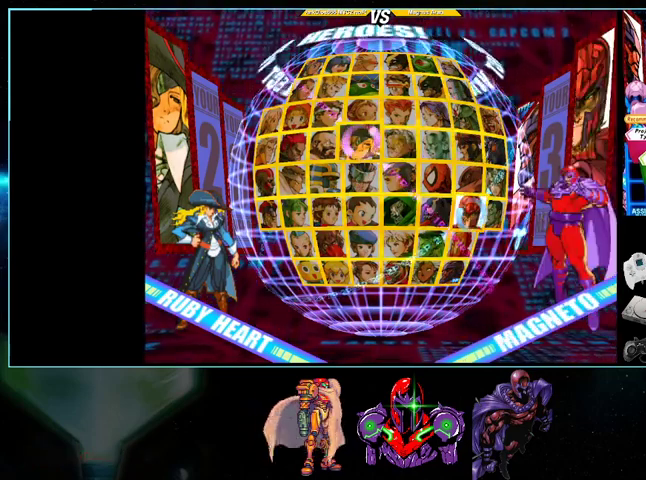
{"buttons": [], "events": [[133, "A", "up"]]}
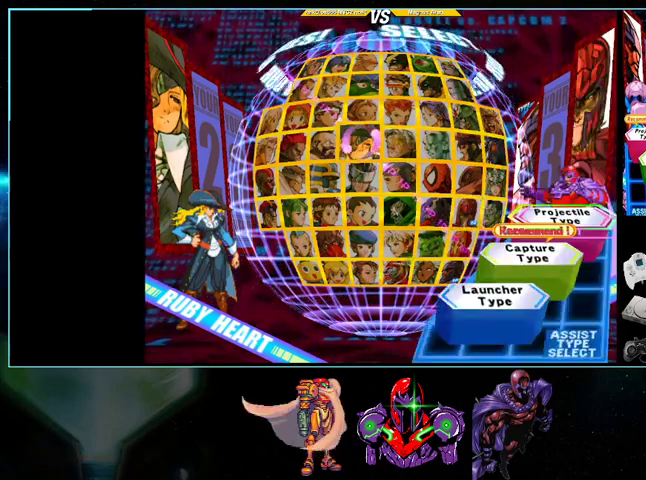
{"buttons": [], "events": [[200, "A", "down"], [367, "A", "up"]]}
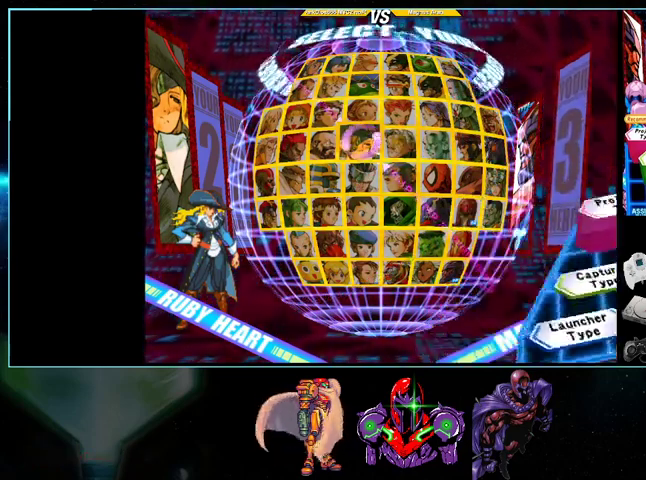
{"buttons": [], "events": []}
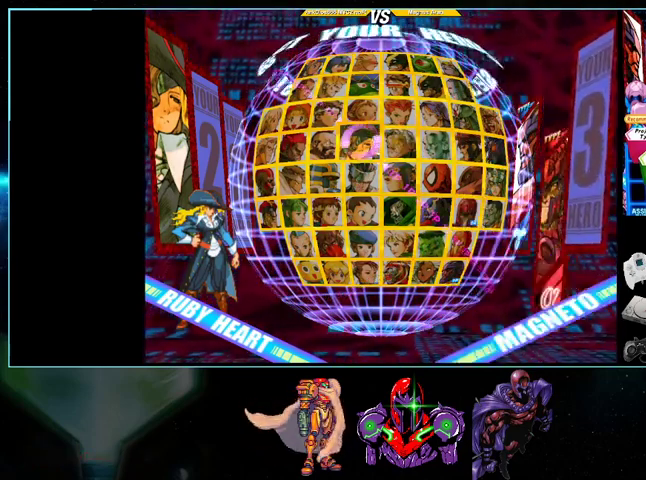
{"buttons": [], "events": [[267, "DPAD_UP", "down"], [367, "DPAD_UP", "up"], [433, "DPAD_UP", "down"], [500, "DPAD_UP", "up"]]}
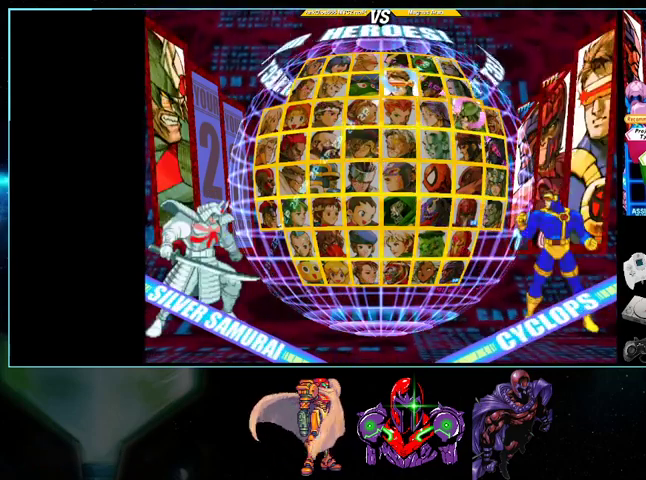
{"buttons": [], "events": []}
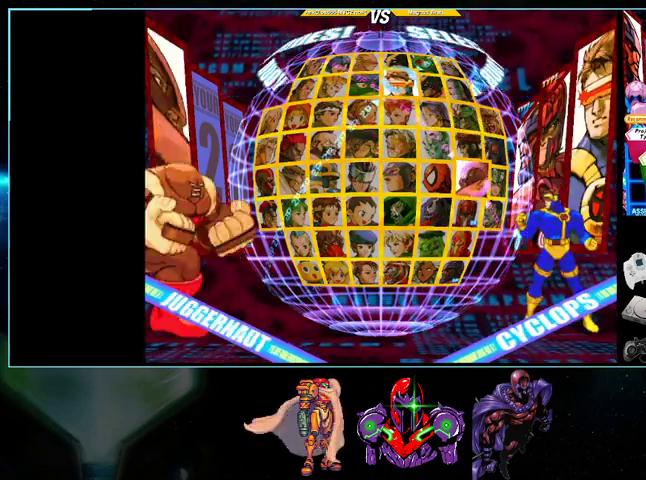
{"buttons": [], "events": [[200, "R1", "down"], [300, "R1", "up"]]}
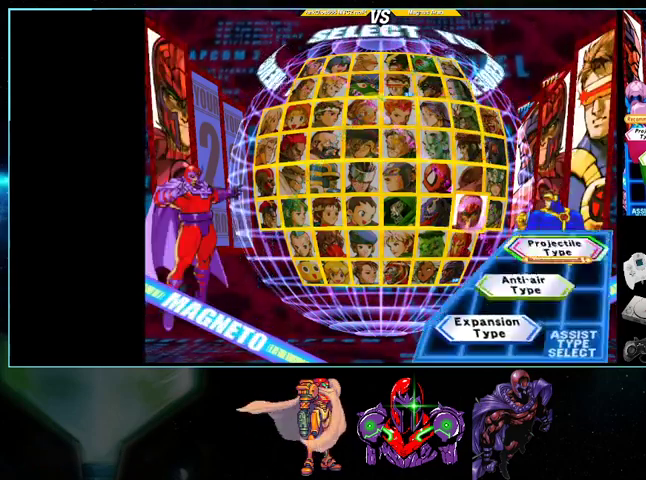
{"buttons": ["B"], "events": [[267, "DPAD_DOWN", "down"], [400, "DPAD_DOWN", "up"], [500, "B", "down"]]}
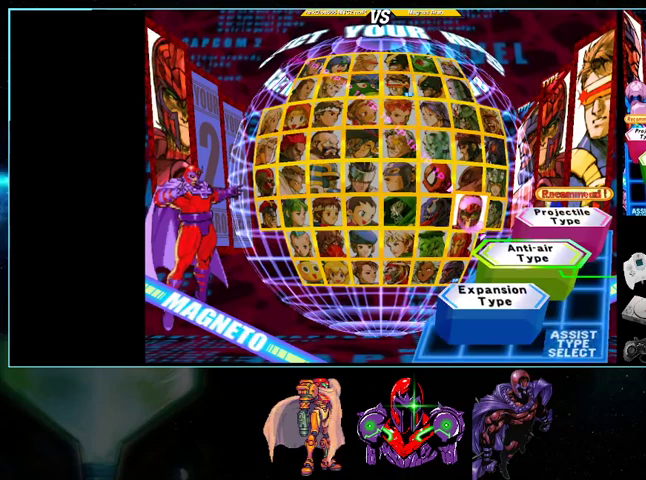
{"buttons": ["A"], "events": [[100, "B", "up"], [500, "A", "down"]]}
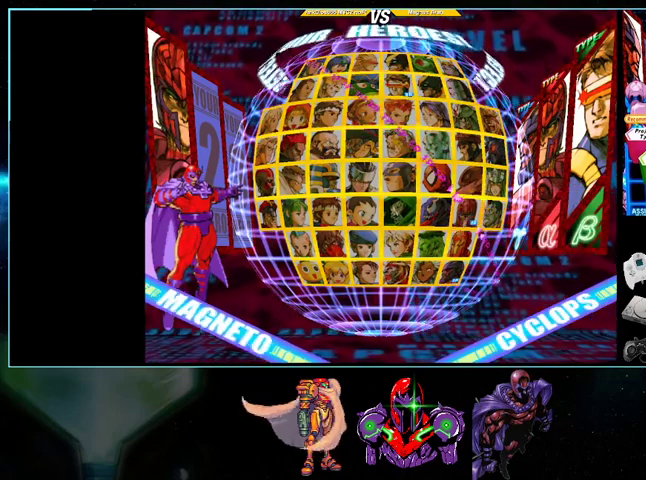
{"buttons": [], "events": [[100, "A", "up"]]}
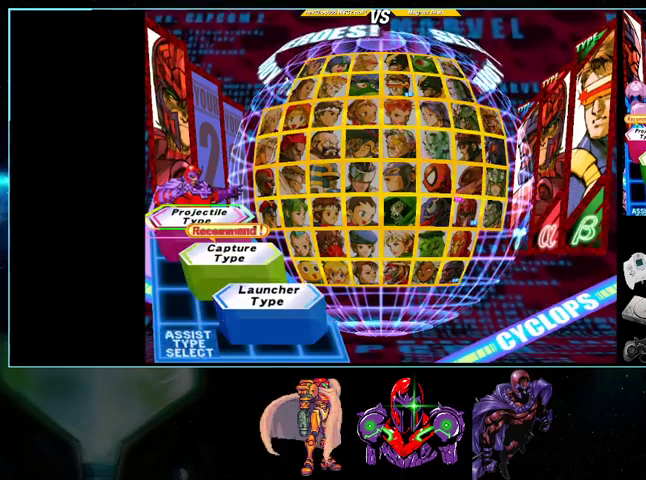
{"buttons": ["A"], "events": [[500, "A", "down"]]}
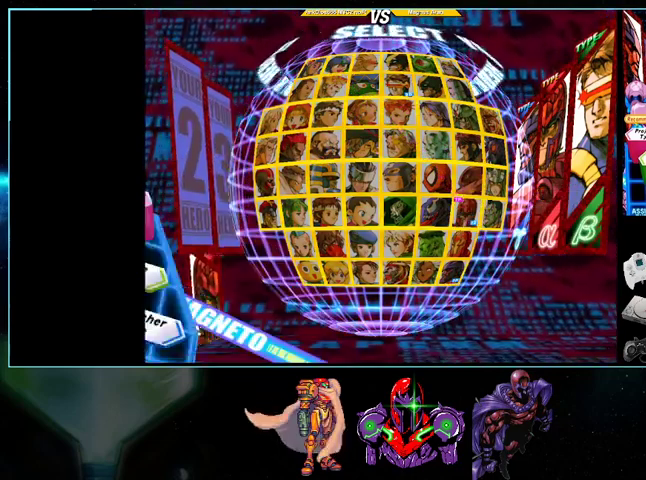
{"buttons": [], "events": [[133, "A", "up"]]}